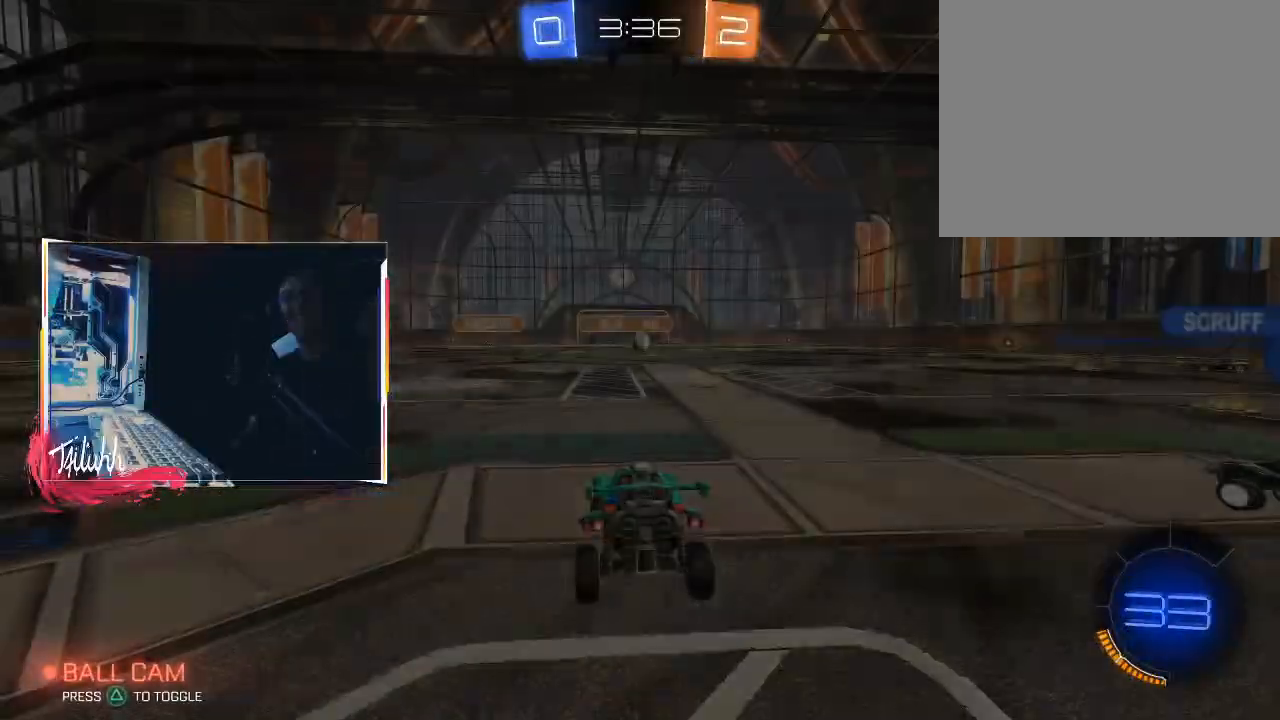
Gameplay with a controller (PlayStation layout); each line is a JSON object with the inputs held at the frame after it. "events" lists button and stick changes between this image and that frame as [ms after this image, input, new state], when the widget could be followed in between.
{"buttons": [], "left_stick": "center", "right_stick": "center", "events": []}
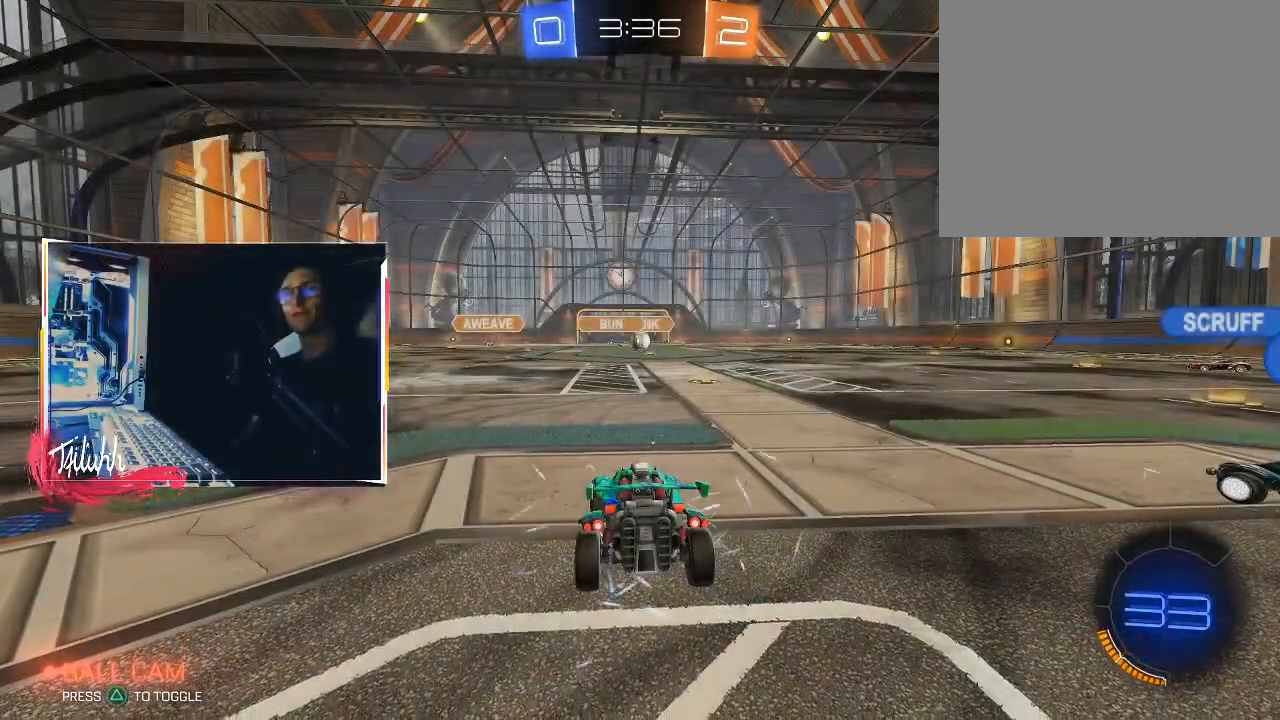
{"buttons": [], "left_stick": "center", "right_stick": "center", "events": []}
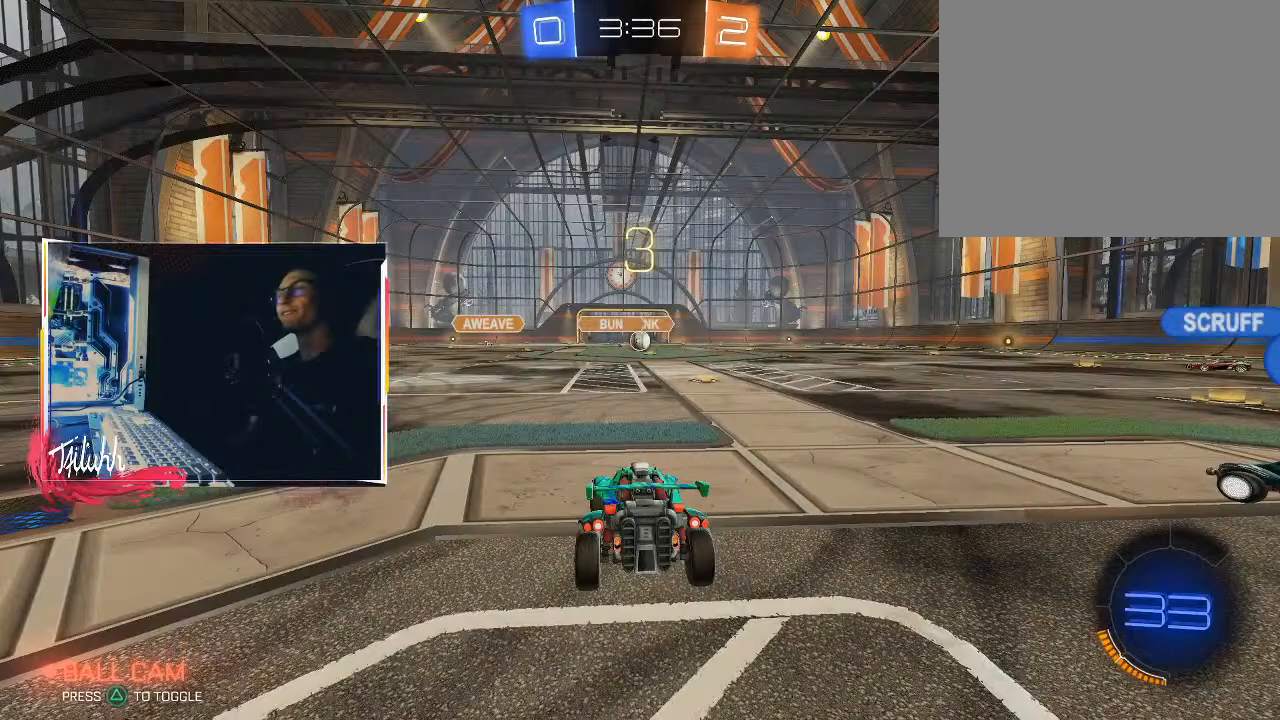
{"buttons": [], "left_stick": "center", "right_stick": "center", "events": []}
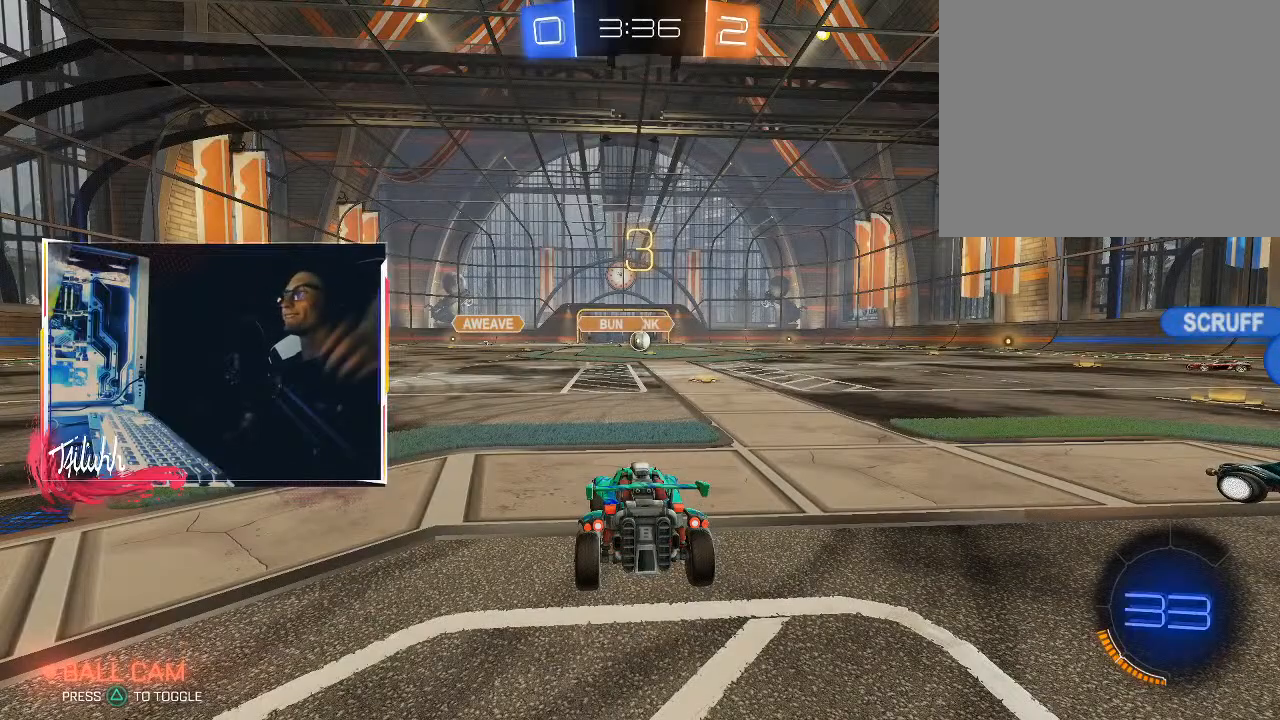
{"buttons": [], "left_stick": "center", "right_stick": "center", "events": []}
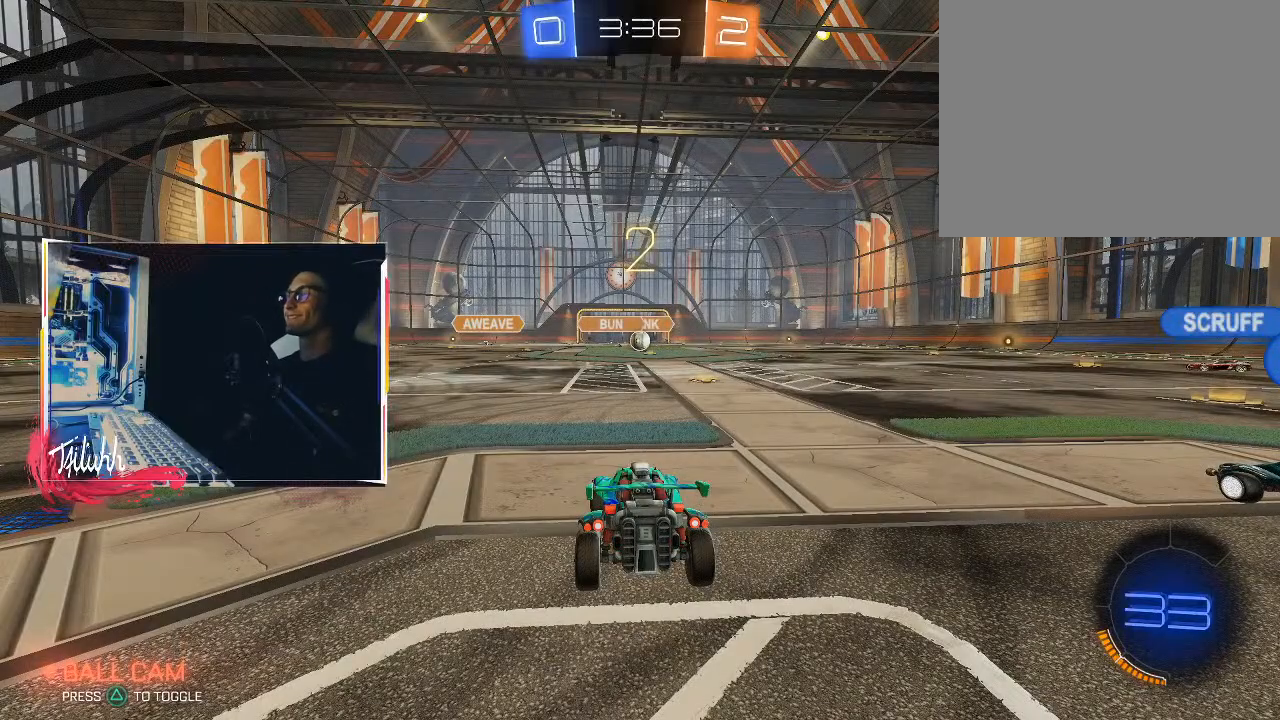
{"buttons": [], "left_stick": "center", "right_stick": "center", "events": []}
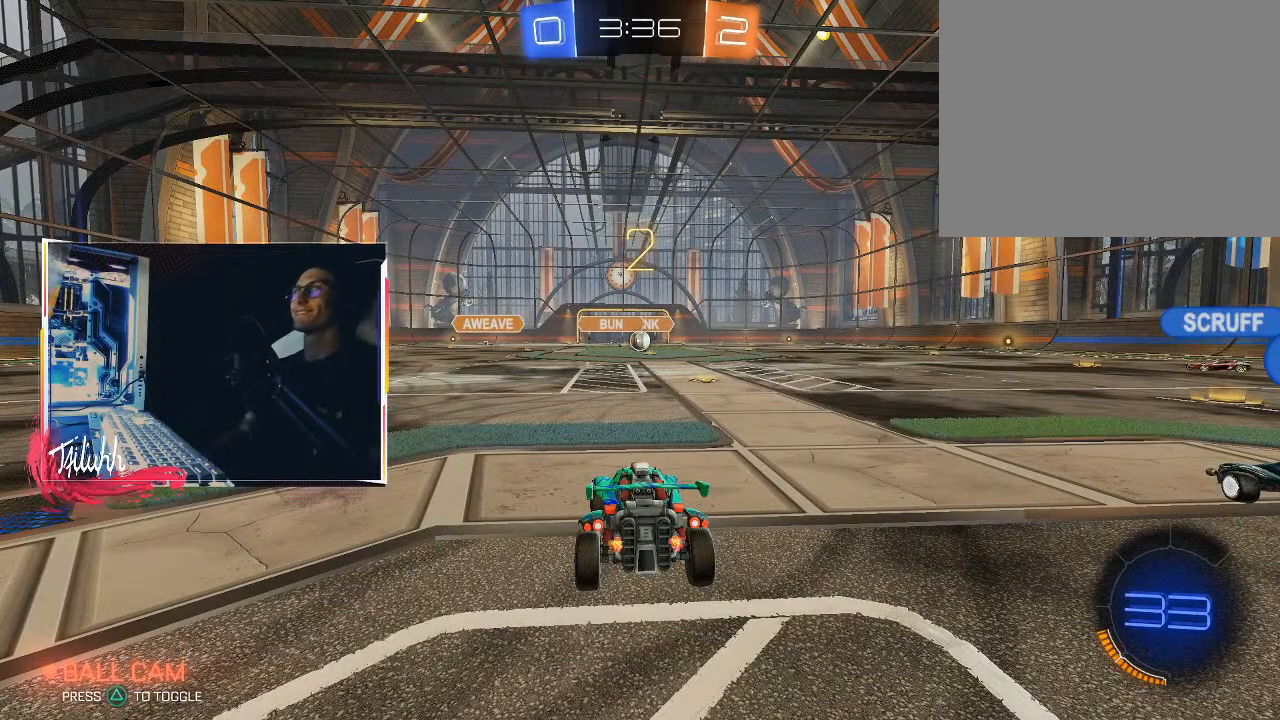
{"buttons": [], "left_stick": "up", "right_stick": "center", "events": [[383, "left_stick", "right"], [500, "left_stick", "up"]]}
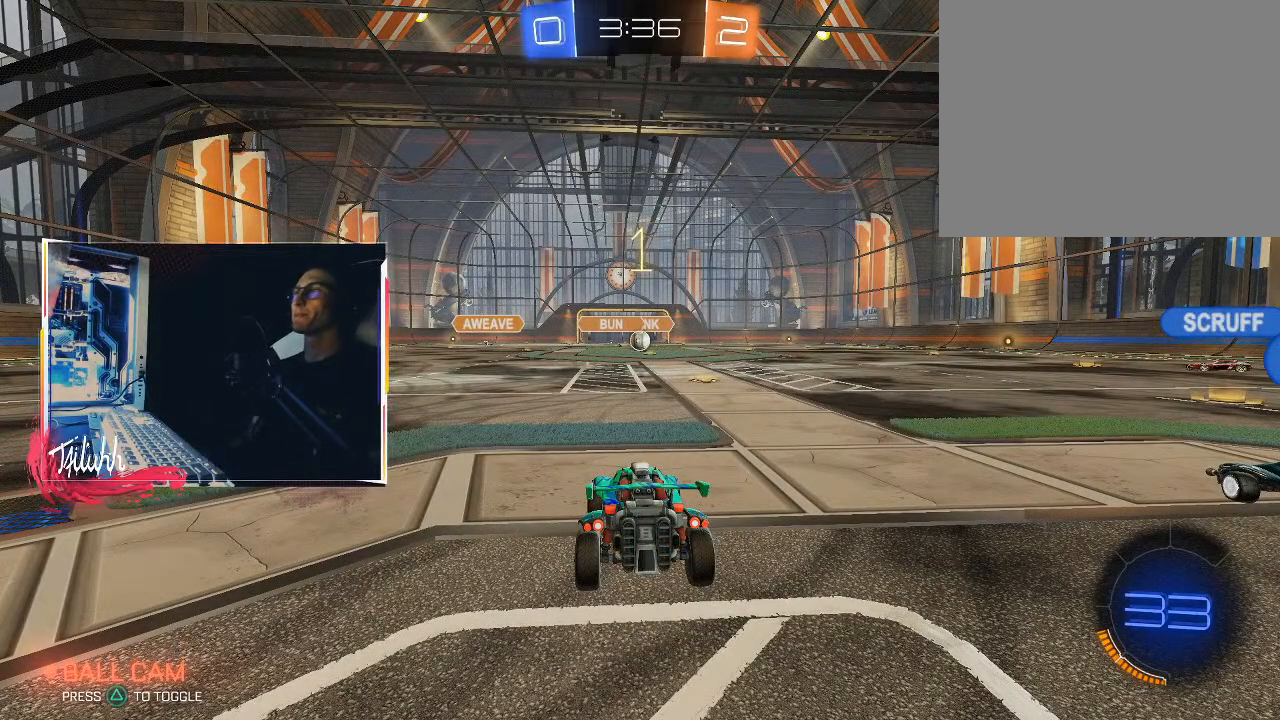
{"buttons": ["R2"], "left_stick": "center", "right_stick": "center", "events": [[50, "left_stick", "left"], [100, "left_stick", "down-right"], [167, "left_stick", "center"], [217, "left_stick", "up-left"], [300, "left_stick", "center"], [350, "R2", "down"]]}
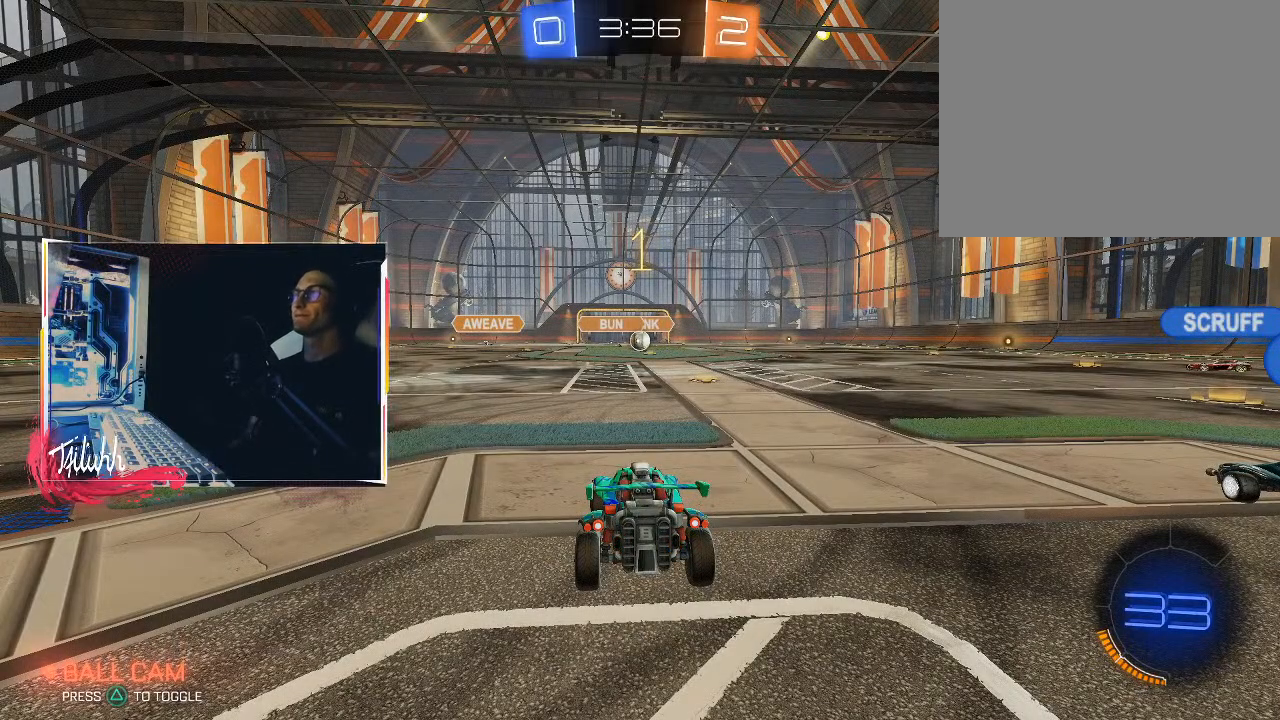
{"buttons": ["R2"], "left_stick": "center", "right_stick": "center", "events": [[217, "left_stick", "right"], [367, "left_stick", "center"]]}
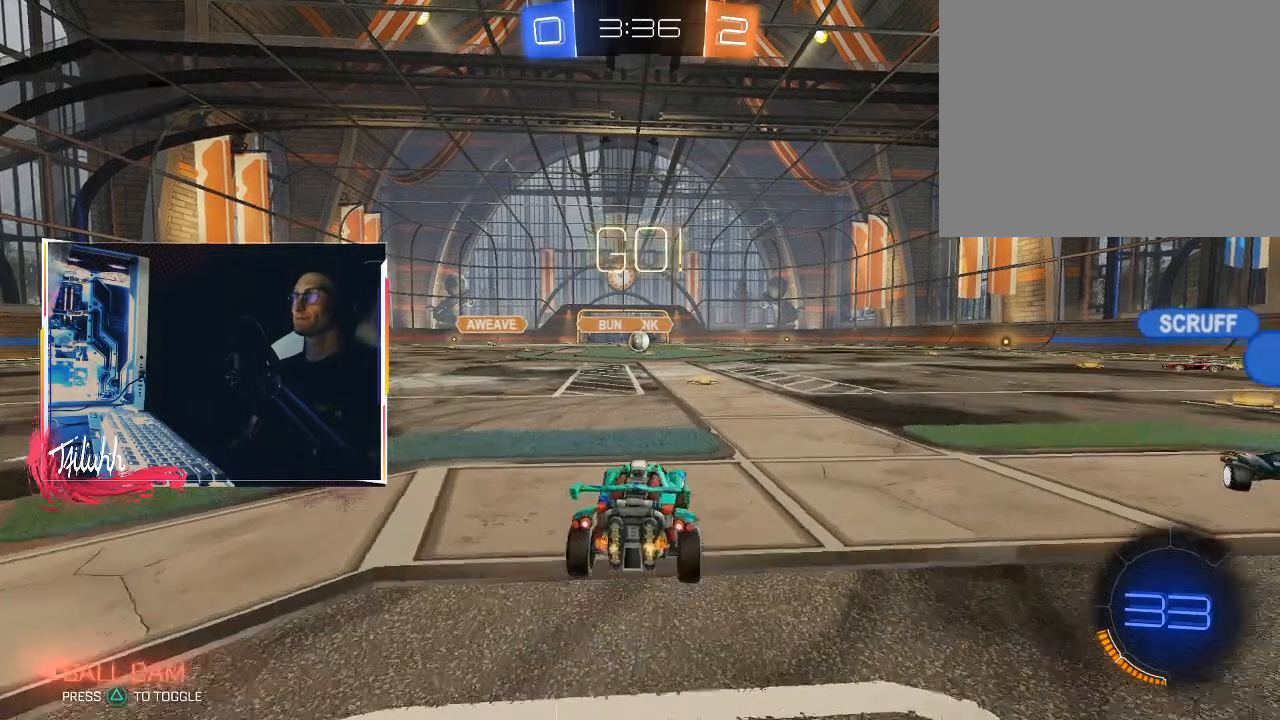
{"buttons": ["R2"], "left_stick": "center", "right_stick": "center", "events": [[417, "CIRCLE", "down"], [500, "CIRCLE", "up"]]}
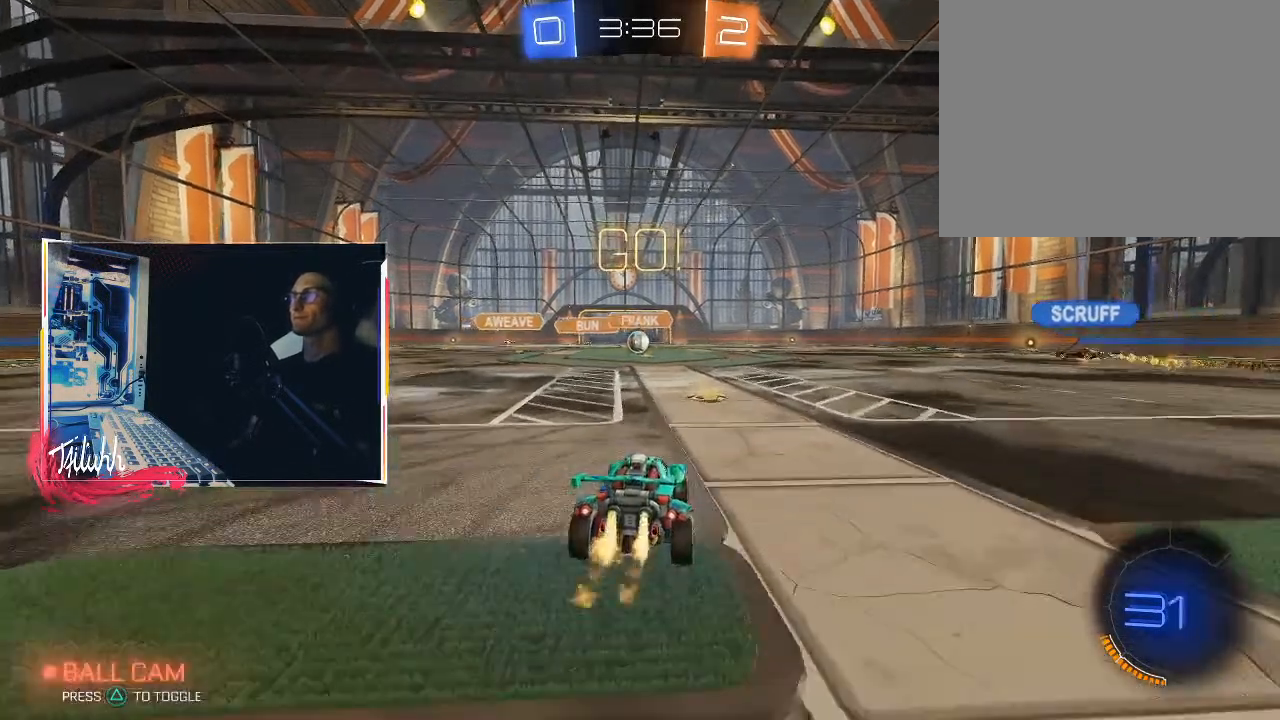
{"buttons": ["R2"], "left_stick": "center", "right_stick": "center", "events": [[50, "CIRCLE", "down"], [117, "CIRCLE", "up"], [200, "right_stick", "left"], [350, "right_stick", "center"], [417, "CIRCLE", "down"], [467, "CIRCLE", "up"]]}
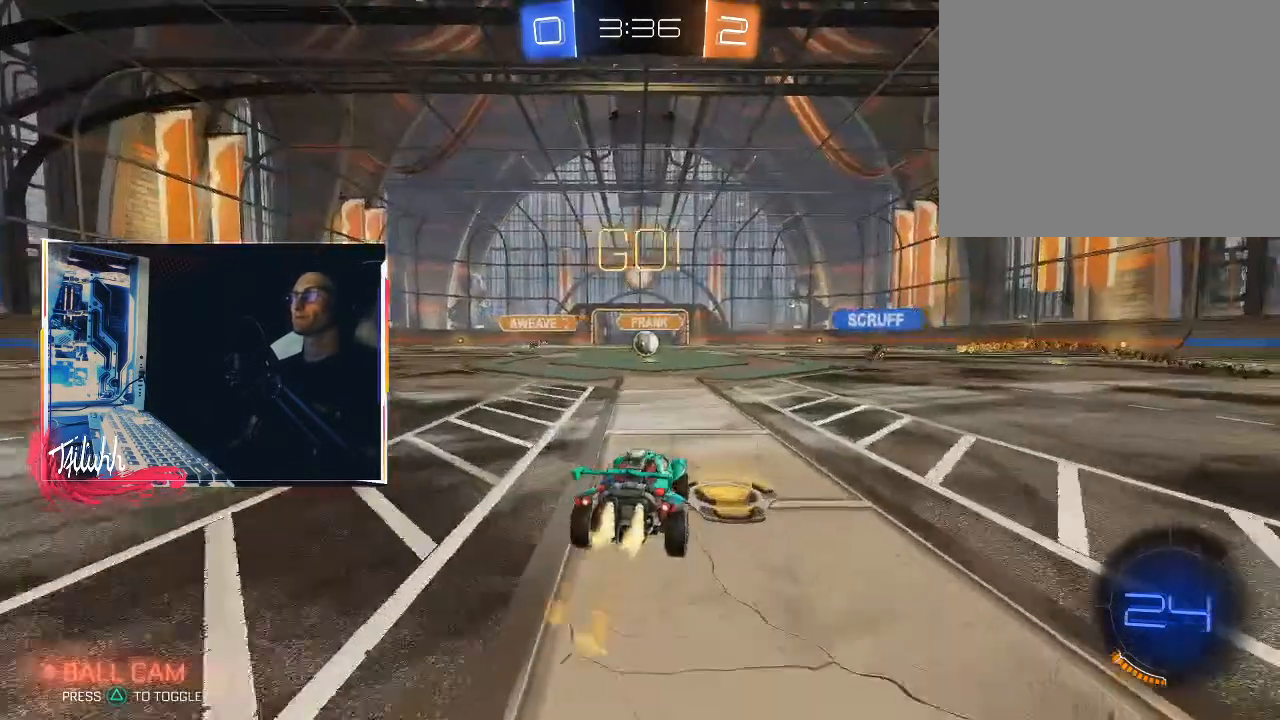
{"buttons": ["R2"], "left_stick": "center", "right_stick": "center", "events": [[50, "CIRCLE", "down"], [133, "CIRCLE", "up"], [367, "left_stick", "left"], [467, "left_stick", "center"]]}
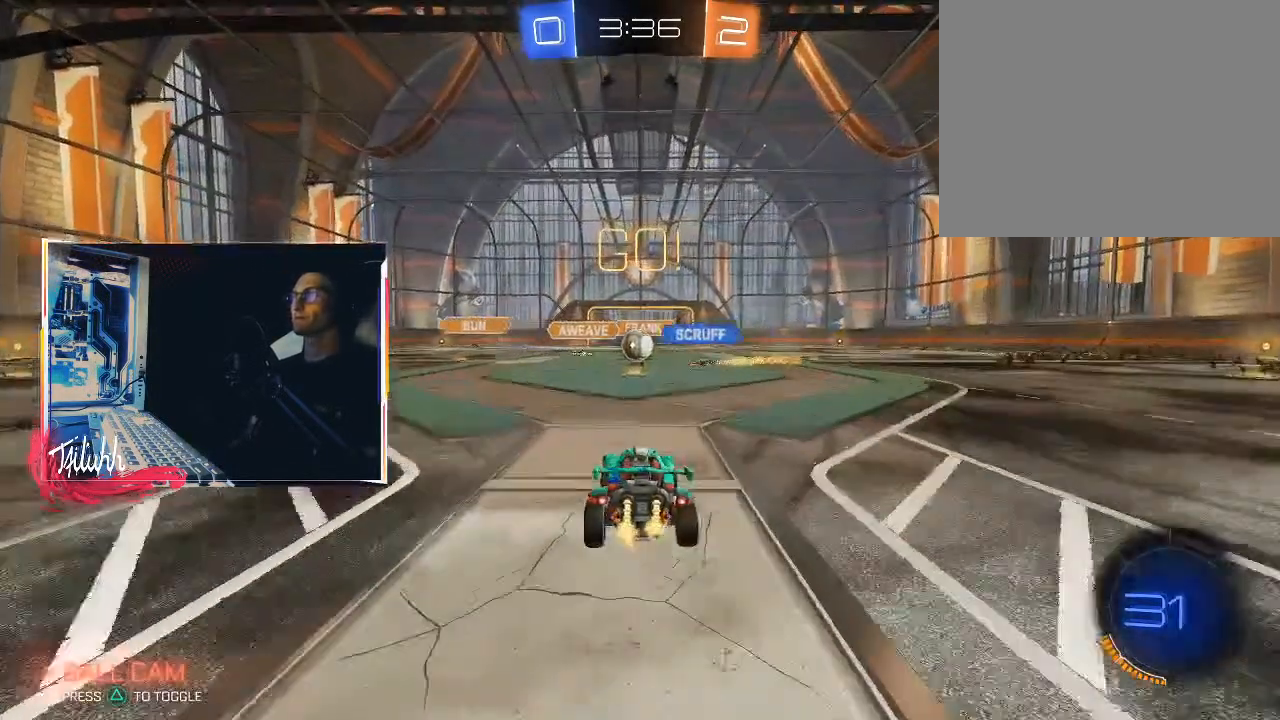
{"buttons": ["L1", "R2"], "left_stick": "up-left", "right_stick": "center", "events": [[117, "CIRCLE", "down"], [217, "left_stick", "right"], [300, "left_stick", "center"], [317, "CIRCLE", "up"], [367, "left_stick", "up-left"], [450, "L1", "down"]]}
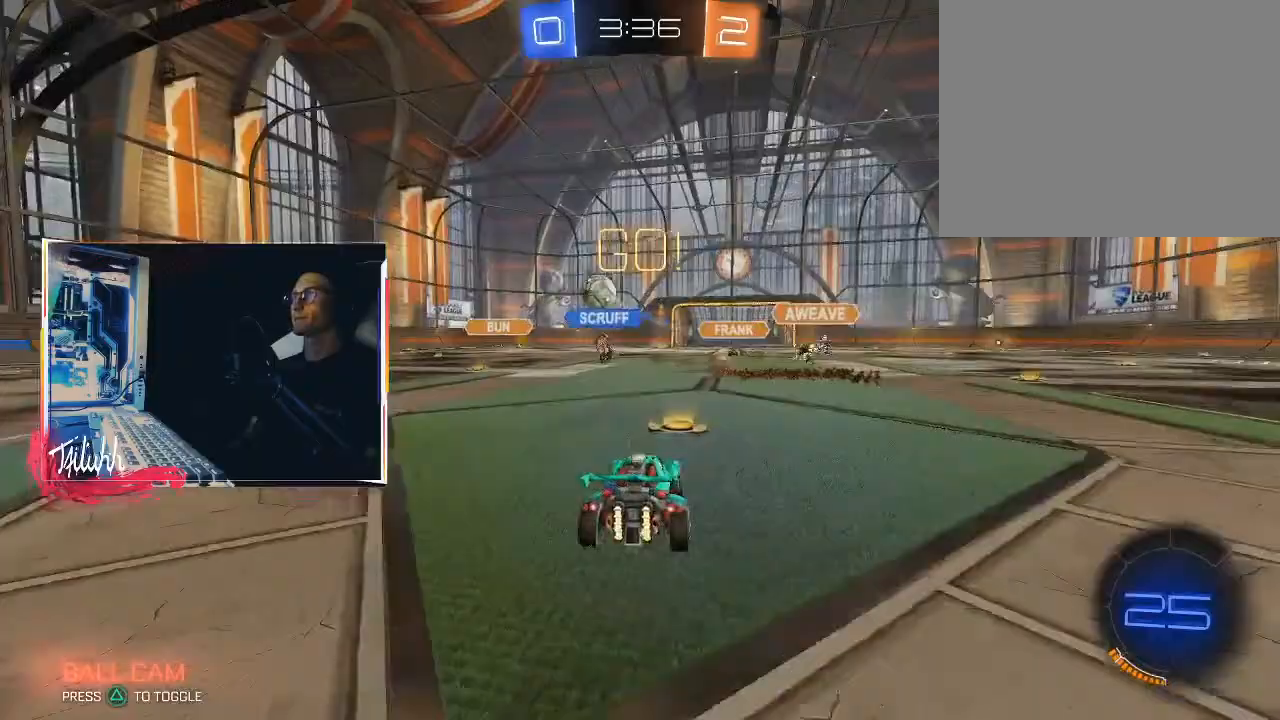
{"buttons": ["CIRCLE", "R2"], "left_stick": "up-left", "right_stick": "center", "events": [[17, "L1", "up"], [183, "L1", "down"], [217, "CIRCLE", "down"], [250, "L1", "up"], [283, "CIRCLE", "up"], [417, "CIRCLE", "down"]]}
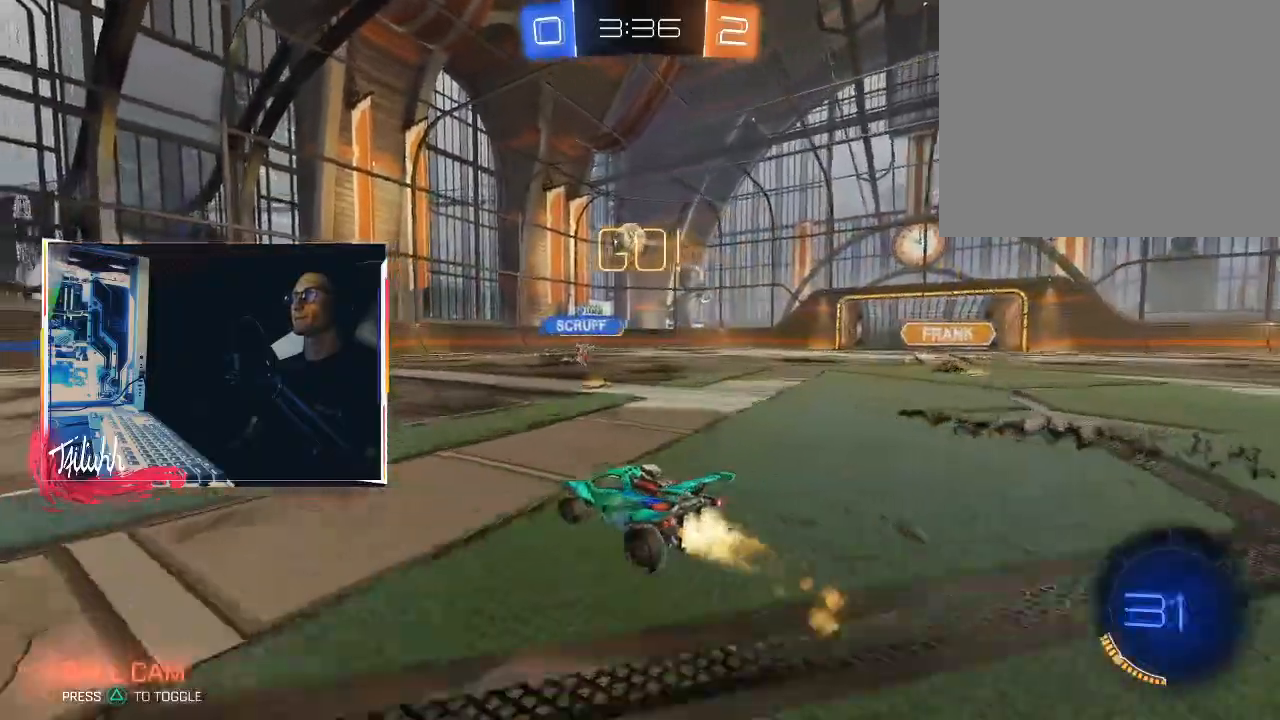
{"buttons": ["CROSS", "CIRCLE", "R2"], "left_stick": "up-left", "right_stick": "center", "events": [[500, "CROSS", "down"]]}
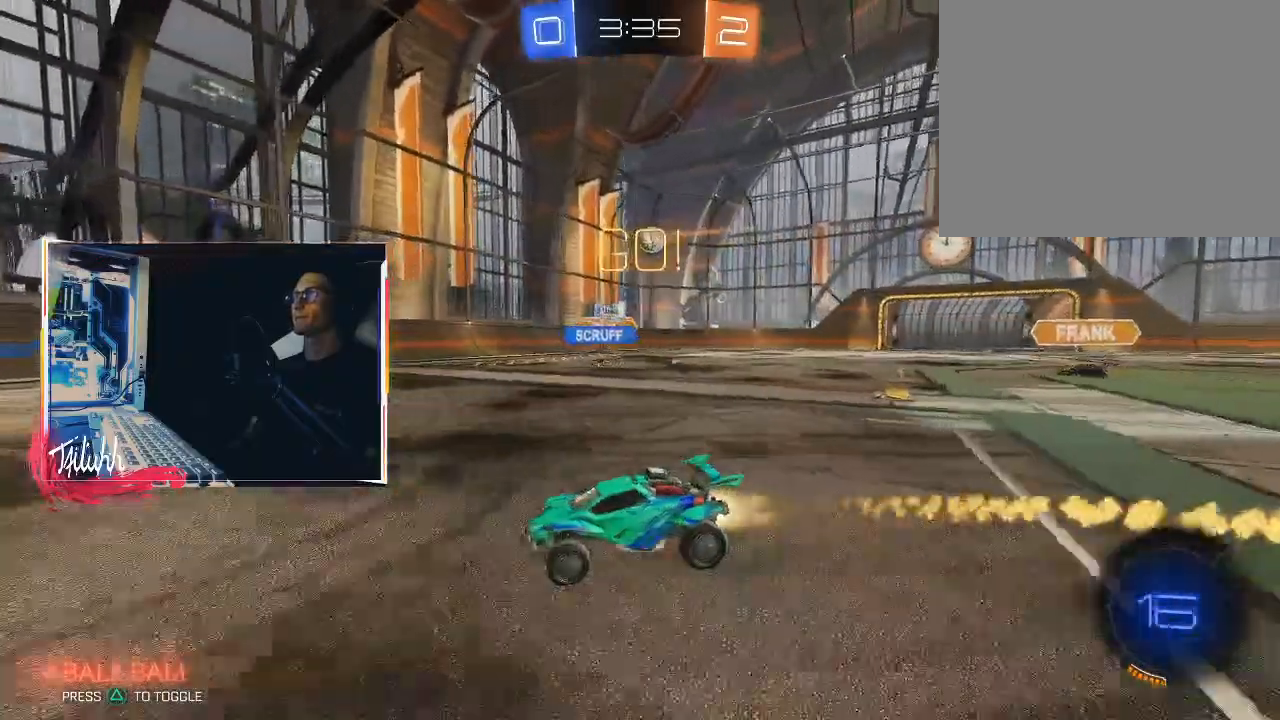
{"buttons": ["CIRCLE", "TRIANGLE", "L1"], "left_stick": "left", "right_stick": "center", "events": [[17, "left_stick", "center"], [50, "CIRCLE", "up"], [50, "CROSS", "up"], [83, "CIRCLE", "down"], [83, "L1", "down"], [83, "left_stick", "up-left"], [100, "CROSS", "down"], [233, "CROSS", "up"], [250, "R2", "up"], [483, "TRIANGLE", "down"], [500, "left_stick", "left"]]}
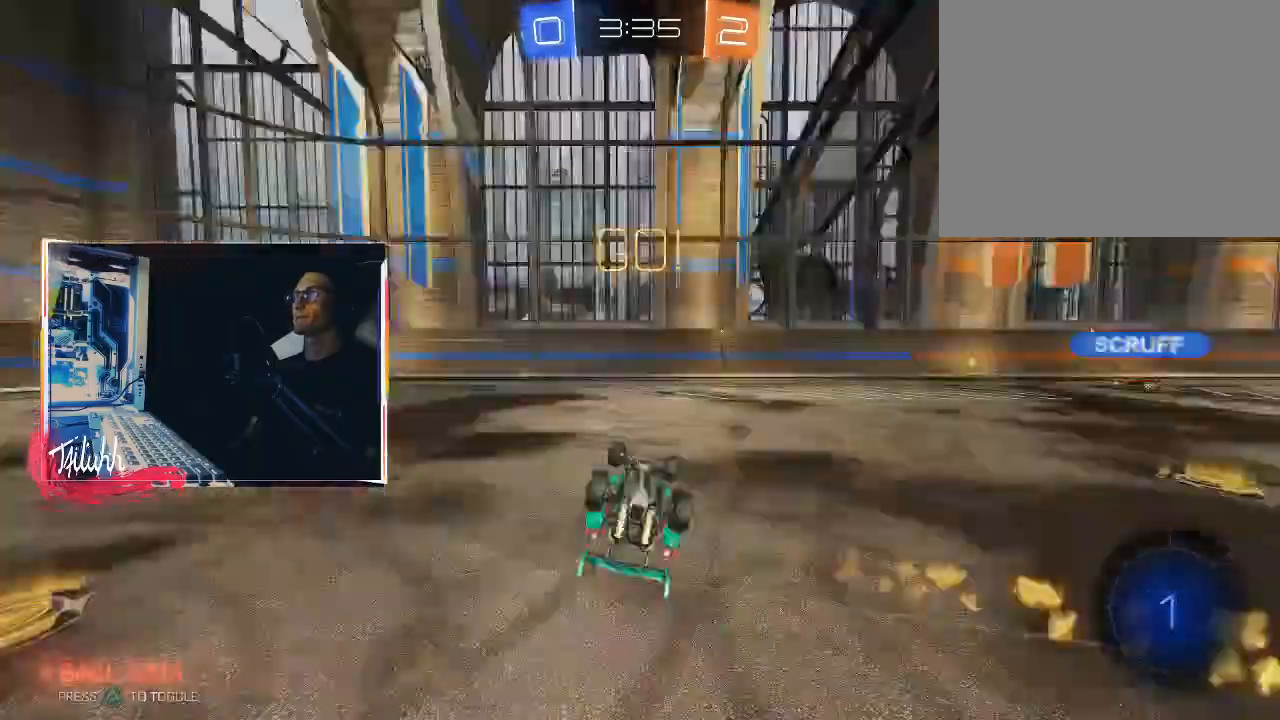
{"buttons": ["R2"], "left_stick": "center", "right_stick": "center", "events": [[83, "TRIANGLE", "up"], [100, "L1", "up"], [150, "CIRCLE", "up"], [233, "R2", "down"], [267, "TRIANGLE", "down"], [267, "left_stick", "center"], [367, "TRIANGLE", "up"]]}
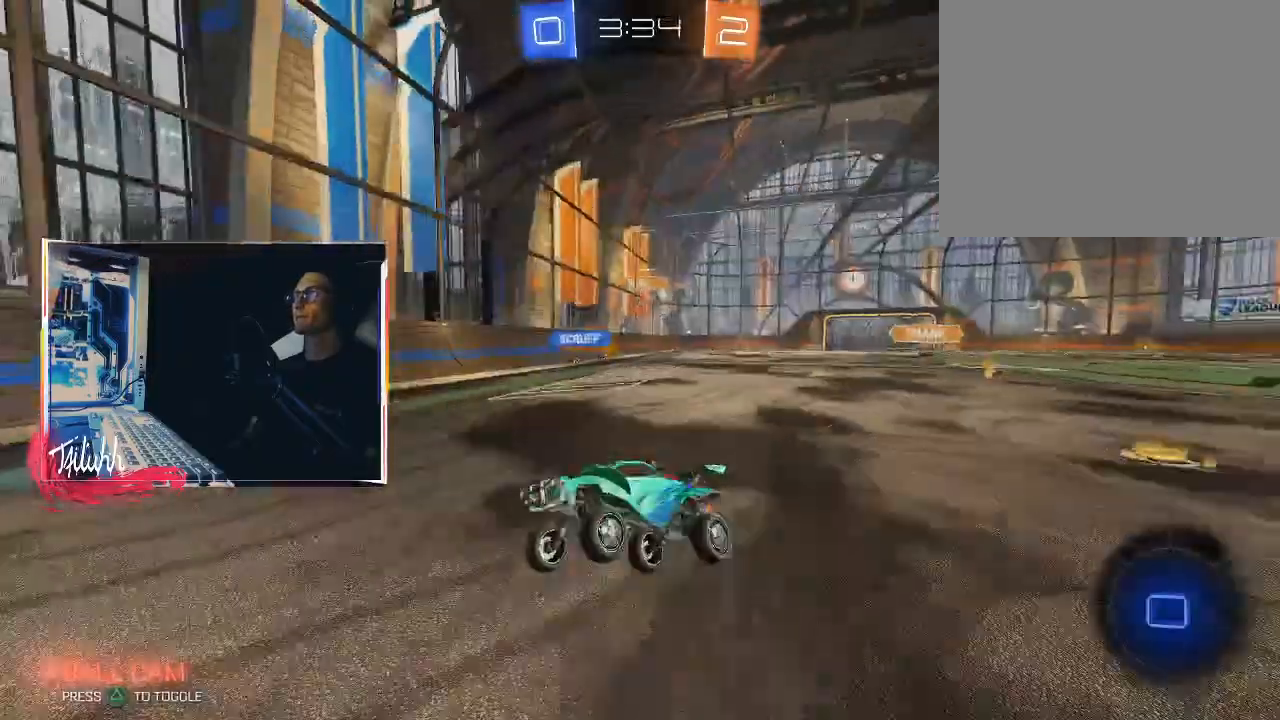
{"buttons": ["R2"], "left_stick": "up-left", "right_stick": "center", "events": [[333, "L1", "down"], [333, "left_stick", "up-left"], [400, "L1", "up"]]}
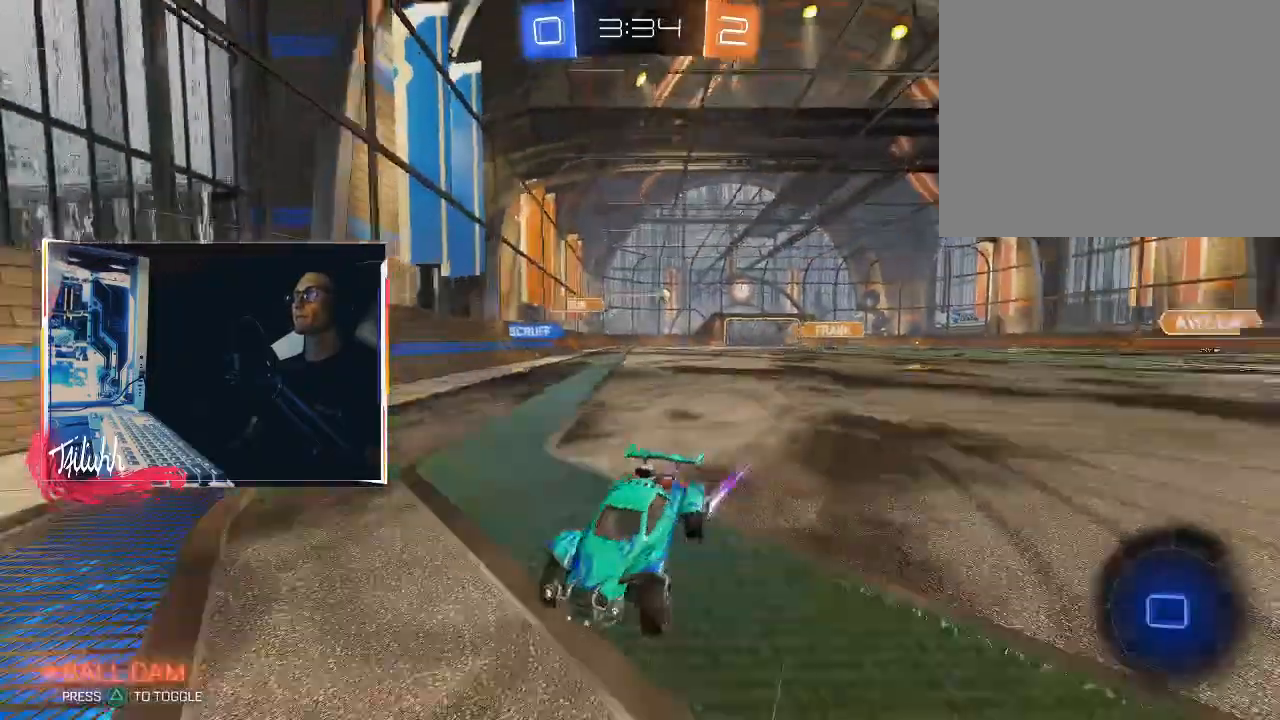
{"buttons": ["R2"], "left_stick": "up-left", "right_stick": "center", "events": [[33, "L1", "down"], [117, "L1", "up"]]}
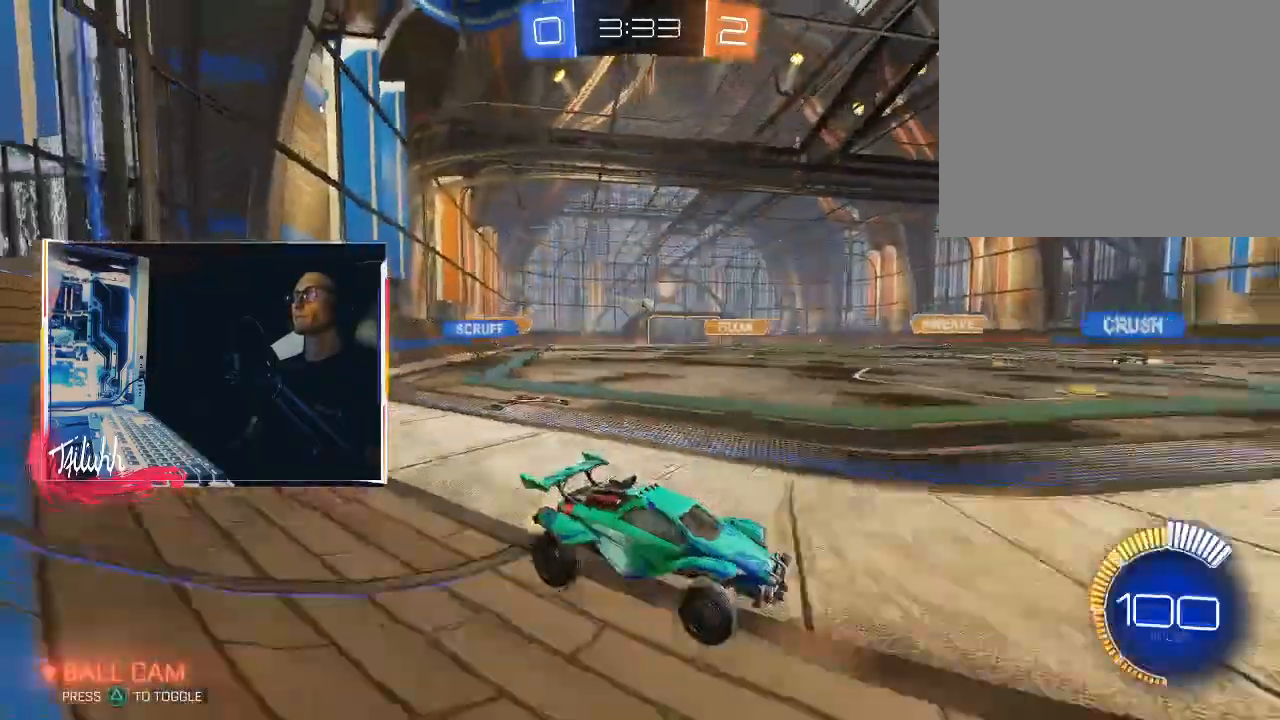
{"buttons": [], "left_stick": "up-left", "right_stick": "center", "events": [[83, "L1", "down"], [117, "R2", "up"], [150, "L1", "up"]]}
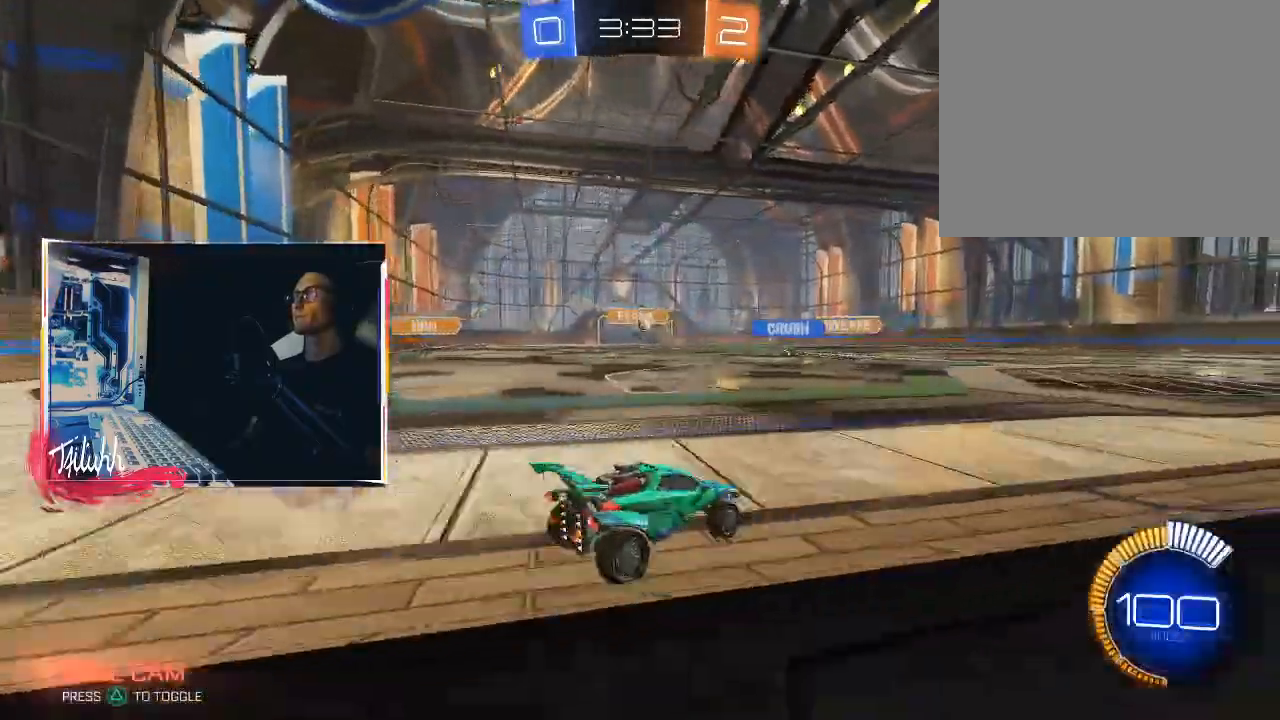
{"buttons": ["CIRCLE", "R2"], "left_stick": "down-right", "right_stick": "center", "events": [[17, "left_stick", "center"], [233, "L2", "down"], [250, "R2", "down"], [267, "left_stick", "down-right"], [333, "L2", "up"], [350, "CIRCLE", "down"], [367, "left_stick", "center"], [417, "left_stick", "down-right"]]}
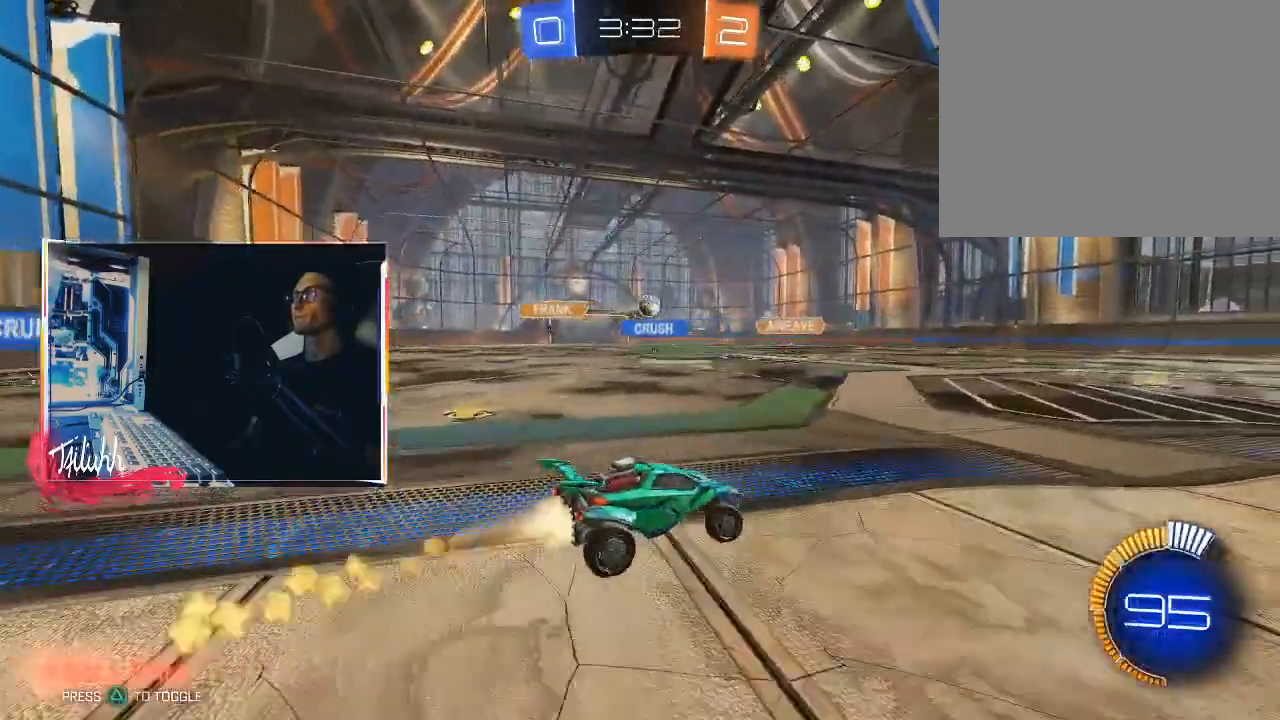
{"buttons": ["CIRCLE"], "left_stick": "down", "right_stick": "center", "events": [[100, "left_stick", "center"], [417, "left_stick", "down"], [433, "CROSS", "down"], [433, "R2", "up"], [500, "CROSS", "up"]]}
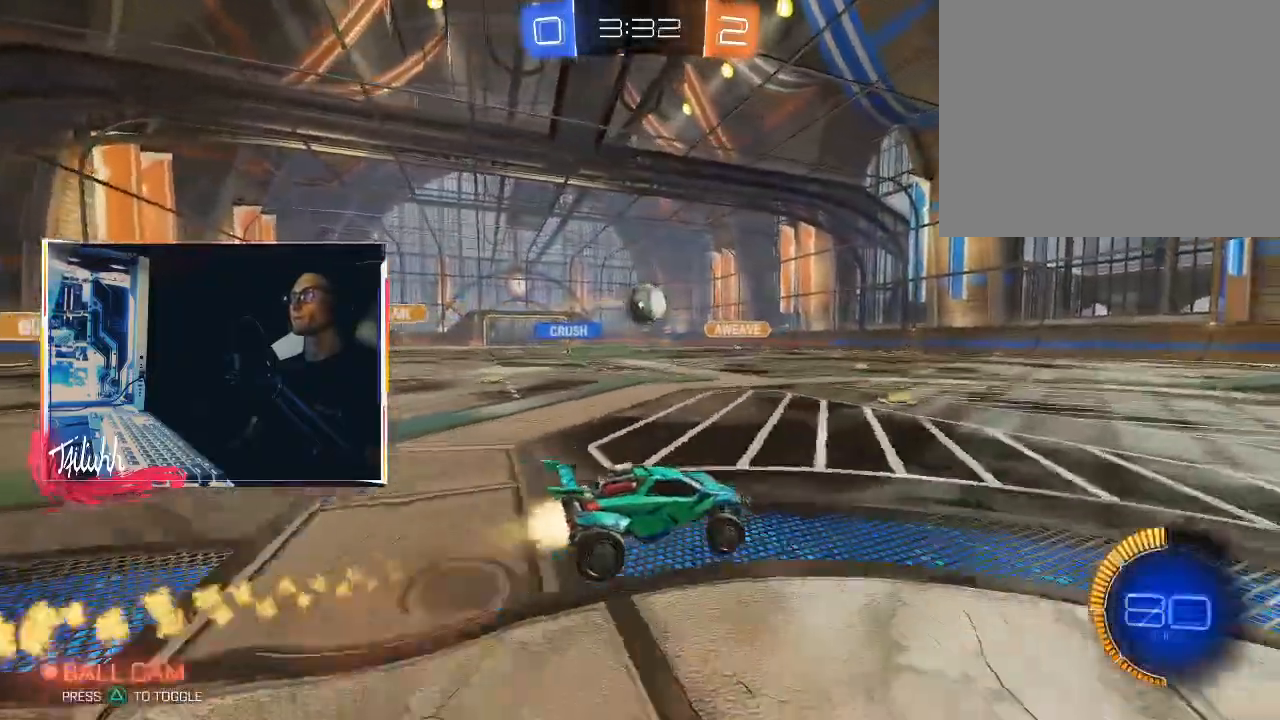
{"buttons": ["CIRCLE", "L1", "L3"], "left_stick": "down", "right_stick": "center", "events": [[50, "CIRCLE", "up"], [67, "left_stick", "center"], [233, "left_stick", "up-left"], [250, "L1", "down"], [283, "CROSS", "down"], [350, "CROSS", "up"], [350, "L3", "down"], [367, "left_stick", "down"], [383, "CIRCLE", "down"], [383, "CROSS", "down"], [467, "CROSS", "up"]]}
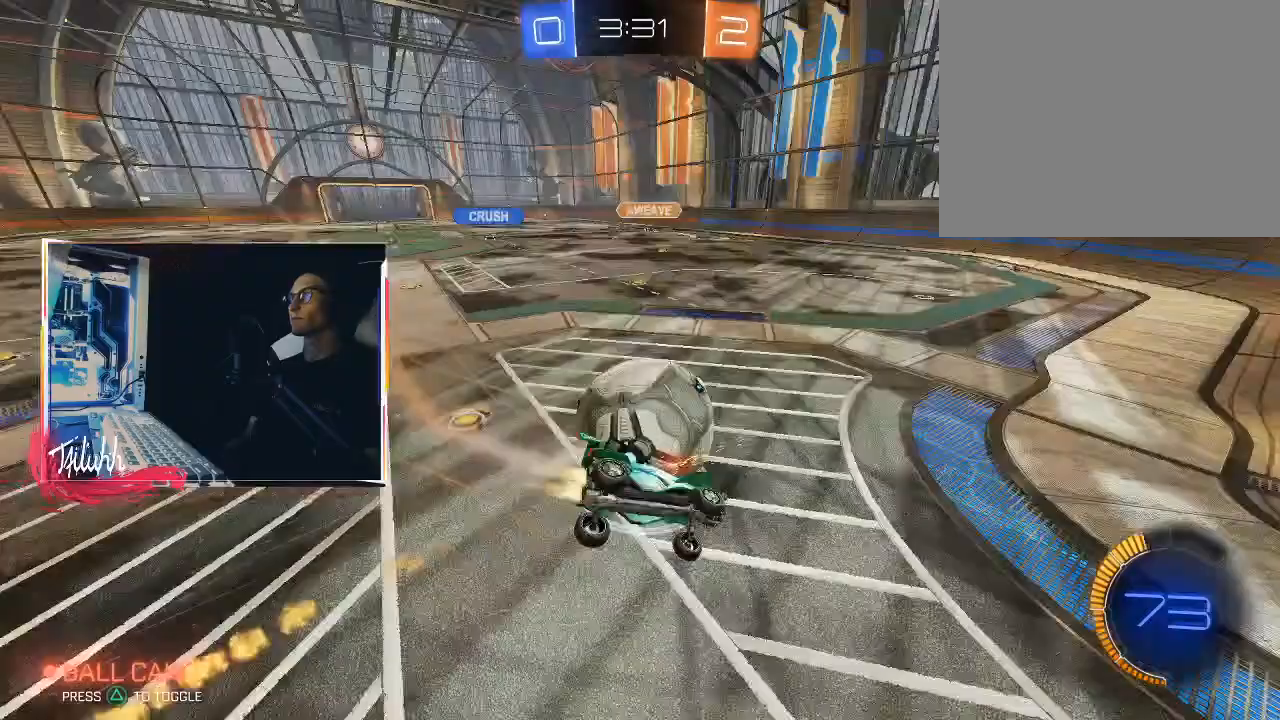
{"buttons": ["L1"], "left_stick": "up-left", "right_stick": "center", "events": [[83, "L3", "up"], [83, "left_stick", "down-left"], [150, "CIRCLE", "up"], [200, "left_stick", "left"], [483, "left_stick", "up-left"]]}
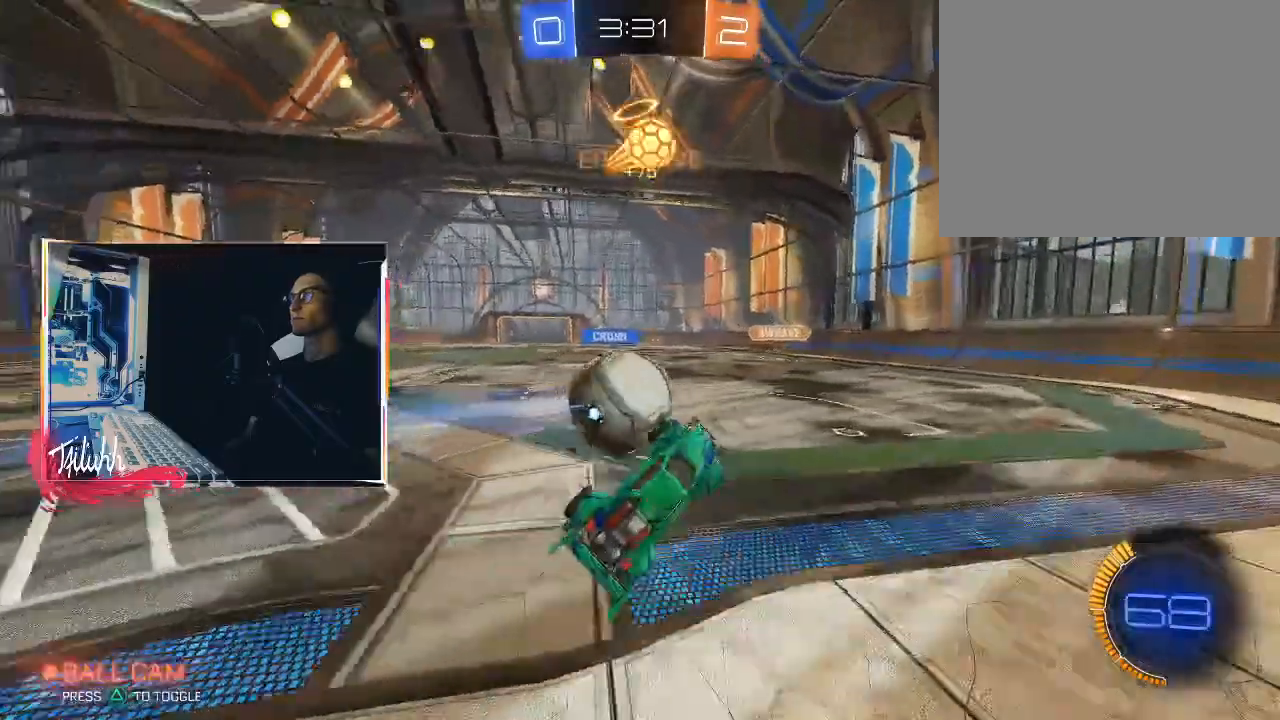
{"buttons": ["R2"], "left_stick": "up-left", "right_stick": "center", "events": [[83, "L1", "up"], [83, "left_stick", "center"], [300, "R2", "down"], [450, "left_stick", "up-left"]]}
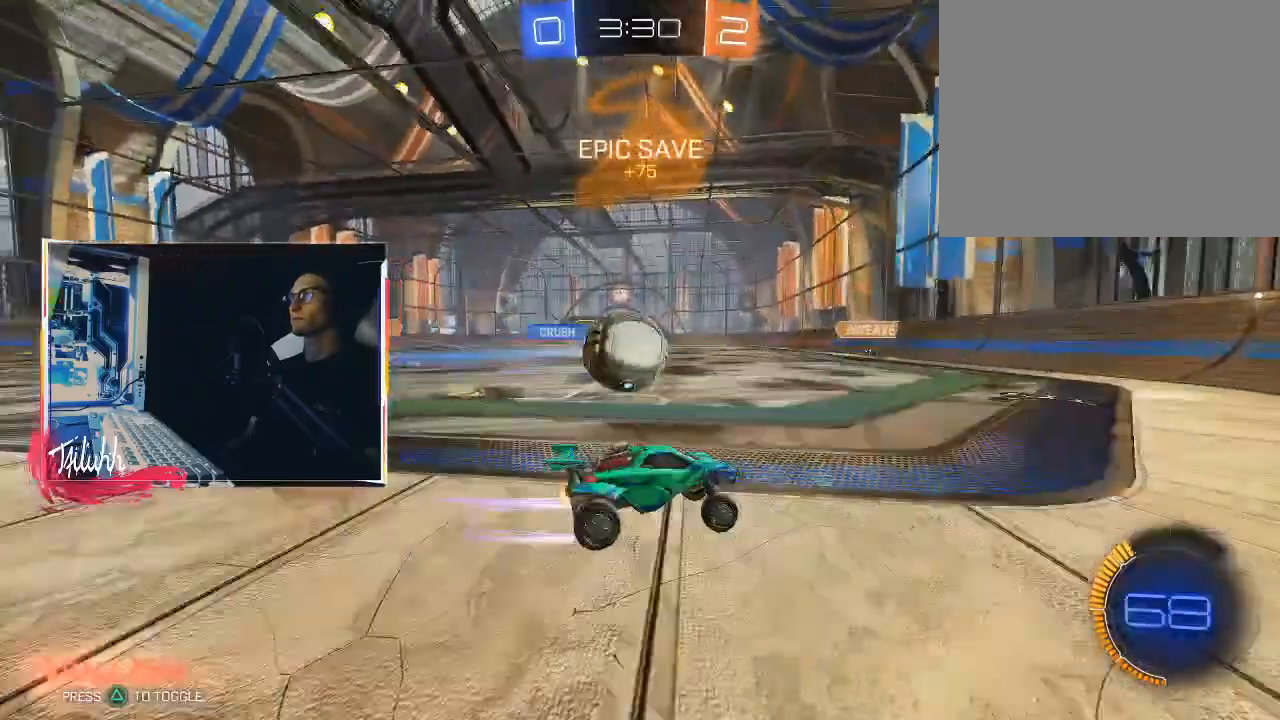
{"buttons": ["CIRCLE", "R2"], "left_stick": "down-right", "right_stick": "center", "events": [[283, "L2", "down"], [283, "R2", "up"], [283, "left_stick", "down-right"], [400, "L2", "up"], [433, "R2", "down"], [500, "CIRCLE", "down"]]}